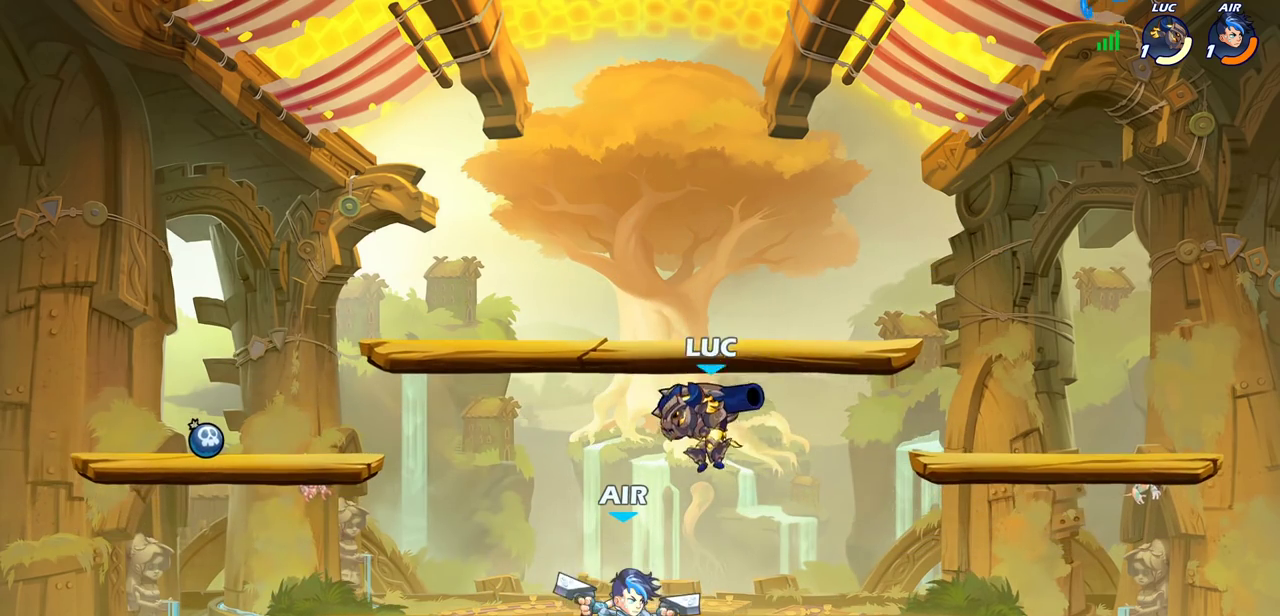
Gameplay with a controller (PlayStation layout); each line is a JSON object with the inputs held at the frame after it (dt_ms = milliseconds from this image to that frame). "events" lists button and stick changes between this image and that frame as [ms after this image, input, new state], when the widget could be followed in between.
{"dt_ms": 600, "buttons": [], "left_stick": "left", "right_stick": "center"}
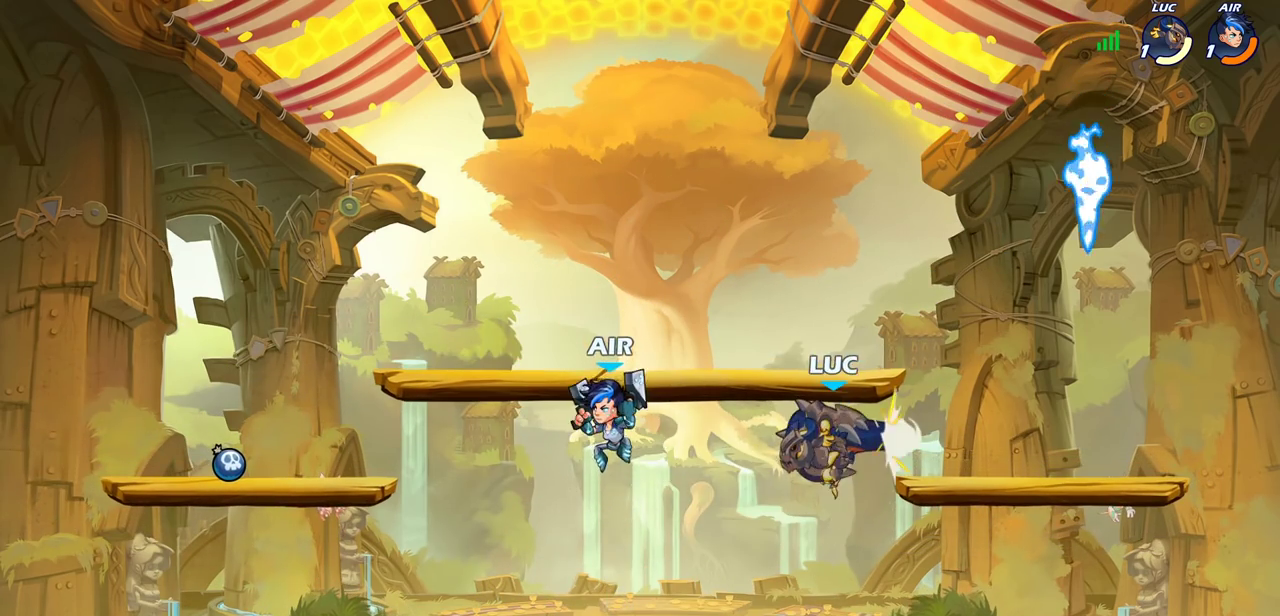
{"dt_ms": 400, "buttons": [], "left_stick": "center", "right_stick": "center", "events": [[183, "left_stick", "center"]]}
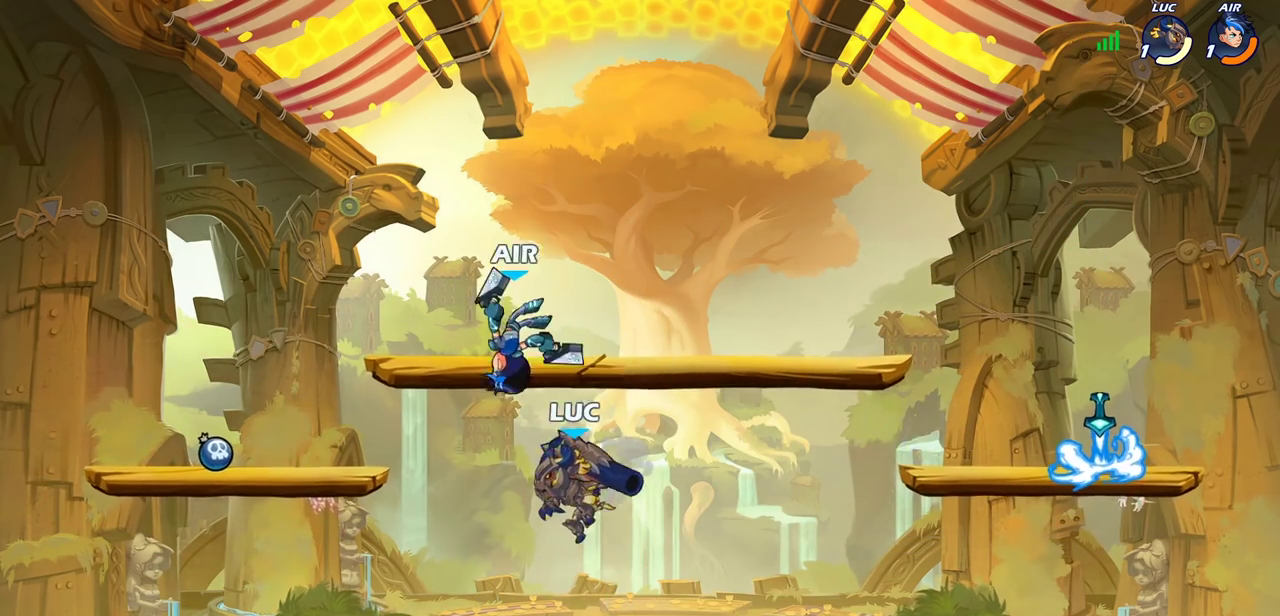
{"dt_ms": 300, "buttons": [], "left_stick": "center", "right_stick": "center", "events": [[33, "left_stick", "right"], [83, "CIRCLE", "down"], [117, "left_stick", "center"], [150, "CIRCLE", "up"]]}
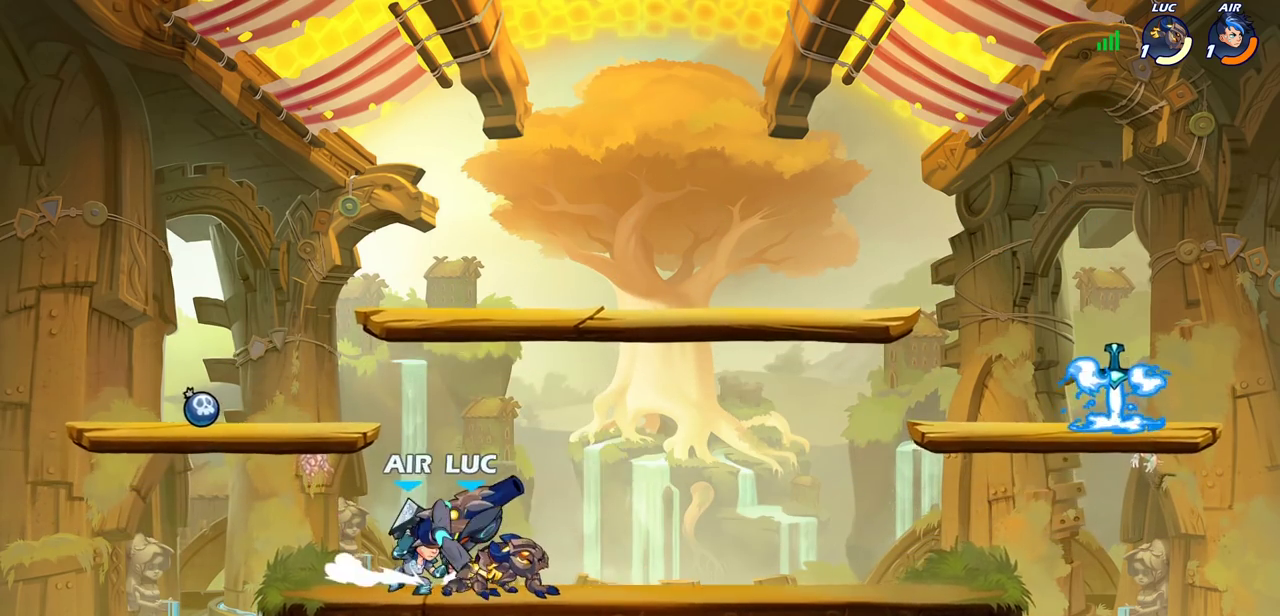
{"dt_ms": 700, "buttons": [], "left_stick": "center", "right_stick": "center", "events": []}
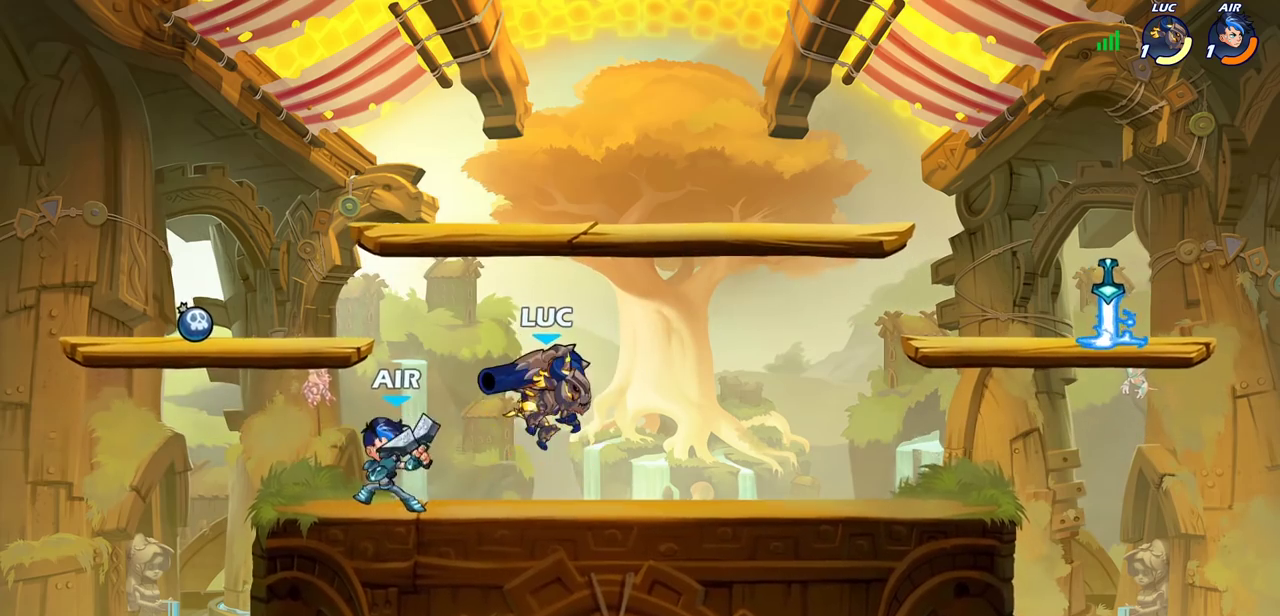
{"dt_ms": 600, "buttons": [], "left_stick": "down", "right_stick": "center", "events": [[450, "left_stick", "down"], [483, "CROSS", "down"], [583, "CROSS", "up"]]}
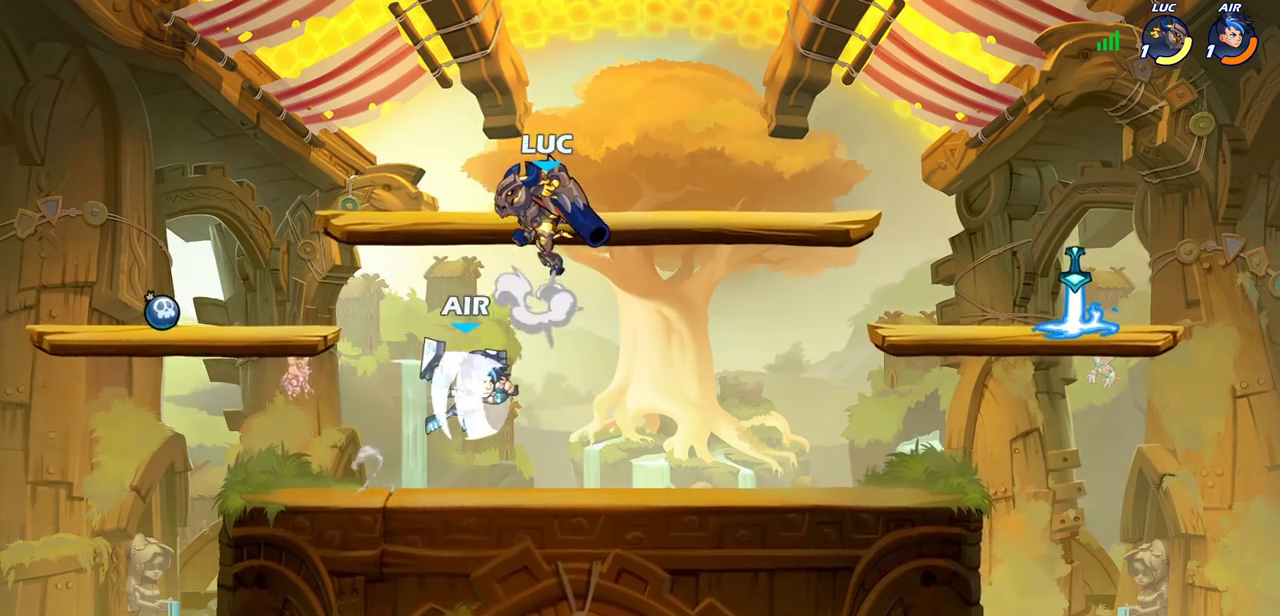
{"dt_ms": 600, "buttons": ["CIRCLE"], "left_stick": "down", "right_stick": "center"}
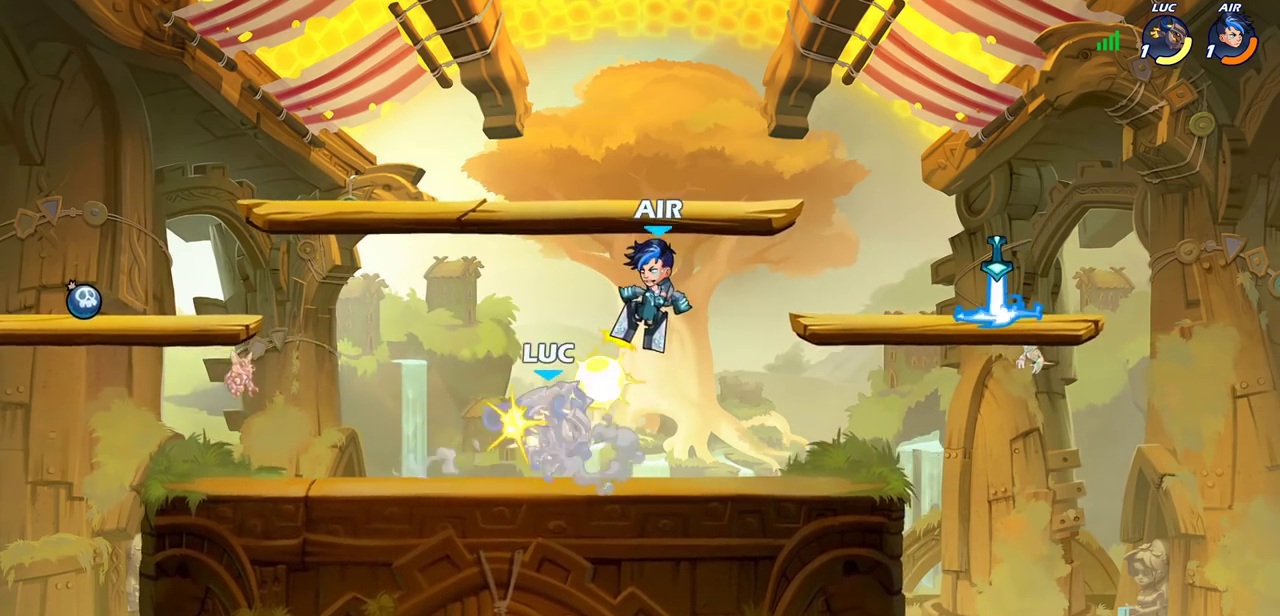
{"dt_ms": 300, "buttons": [], "left_stick": "center", "right_stick": "center", "events": [[17, "CIRCLE", "up"], [117, "left_stick", "center"]]}
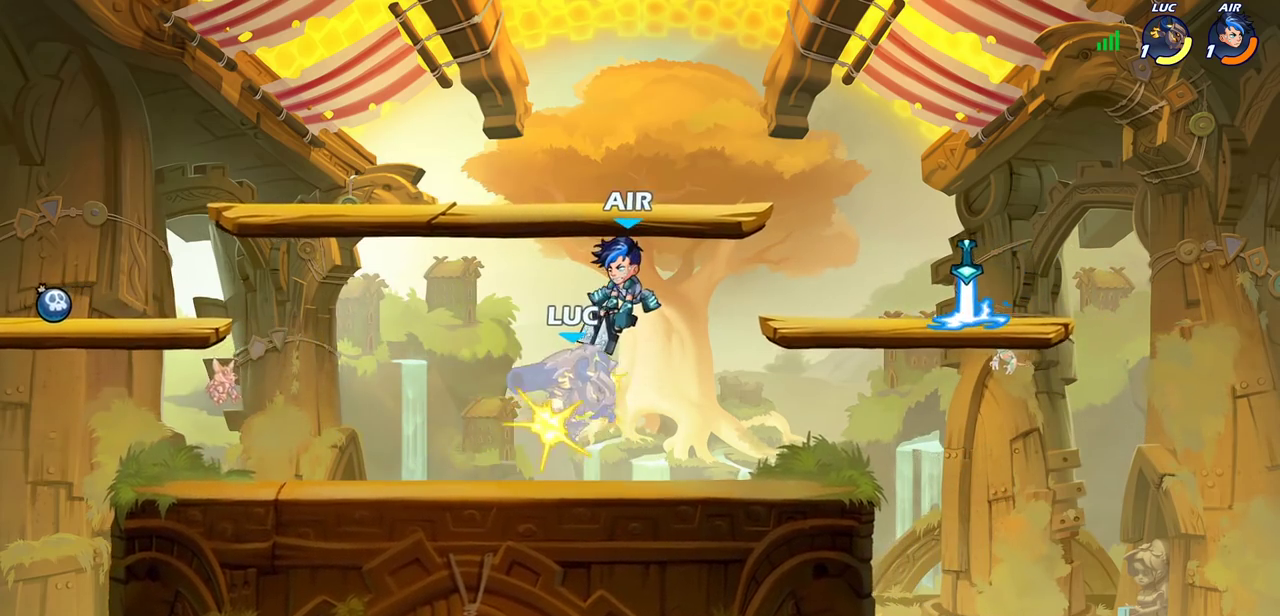
{"dt_ms": 400, "buttons": [], "left_stick": "left", "right_stick": "center", "events": [[267, "left_stick", "left"]]}
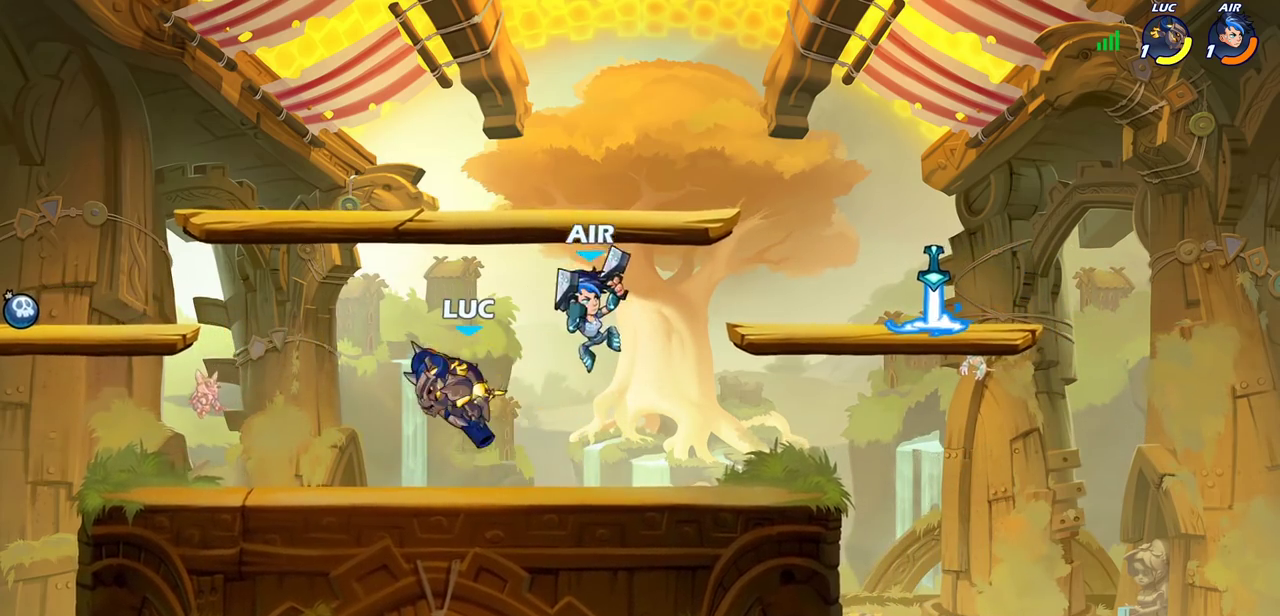
{"dt_ms": 600, "buttons": [], "left_stick": "left", "right_stick": "center", "events": [[17, "left_stick", "down-left"], [83, "R2", "down"], [283, "R2", "up"], [317, "left_stick", "left"], [483, "left_stick", "down"], [600, "left_stick", "left"]]}
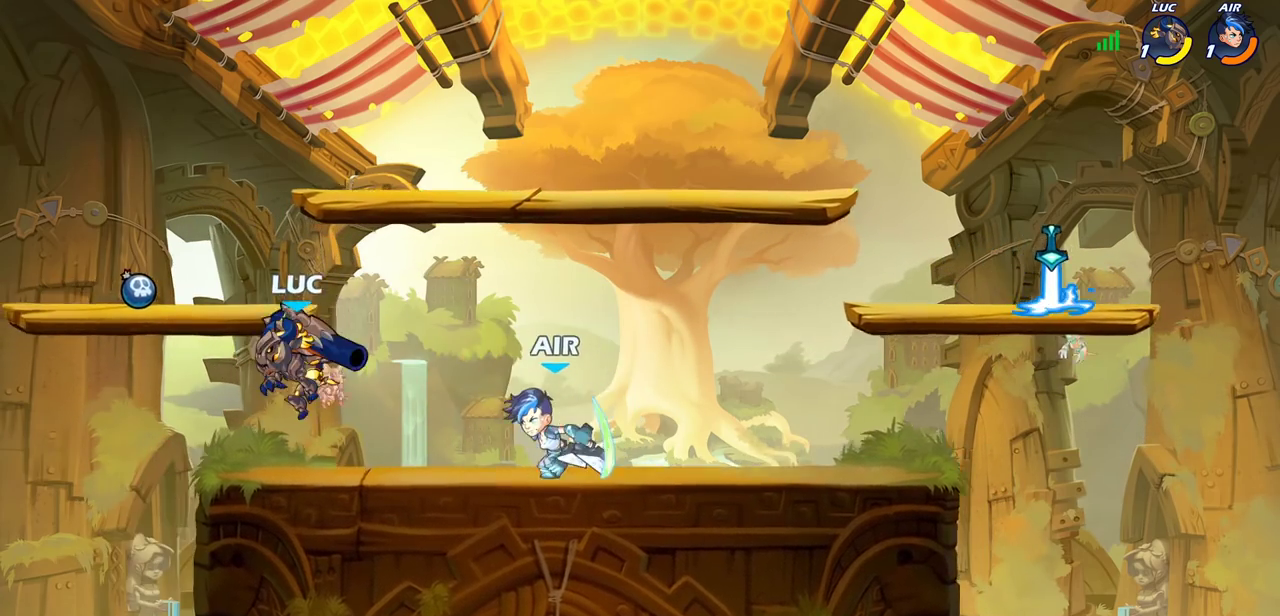
{"dt_ms": 700, "buttons": [], "left_stick": "right", "right_stick": "center", "events": [[183, "left_stick", "right"], [200, "CIRCLE", "down"], [300, "CIRCLE", "up"]]}
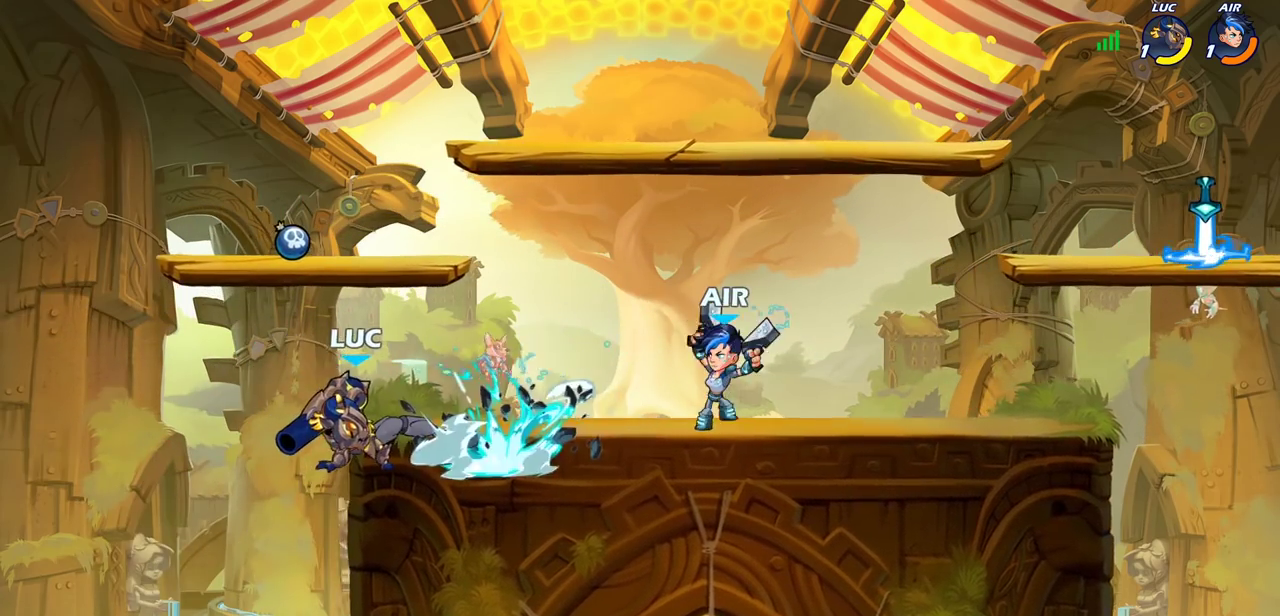
{"dt_ms": 300, "buttons": [], "left_stick": "left", "right_stick": "center", "events": [[117, "left_stick", "center"], [283, "left_stick", "left"]]}
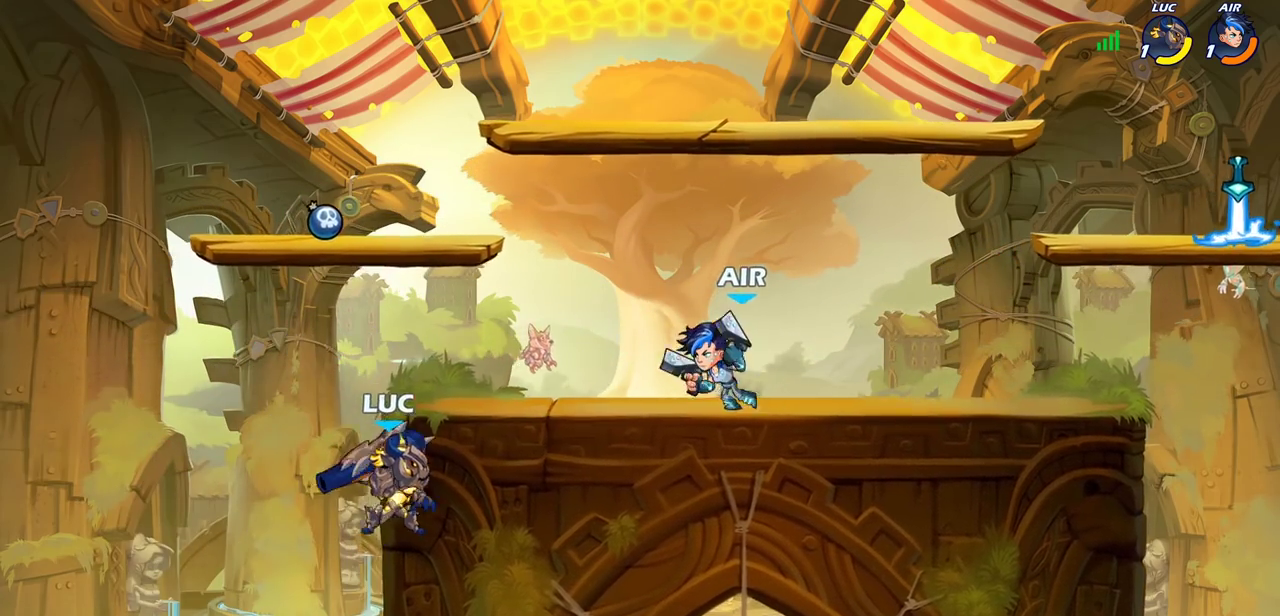
{"dt_ms": 300, "buttons": [], "left_stick": "left", "right_stick": "center", "events": [[100, "CROSS", "down"], [183, "CROSS", "up"]]}
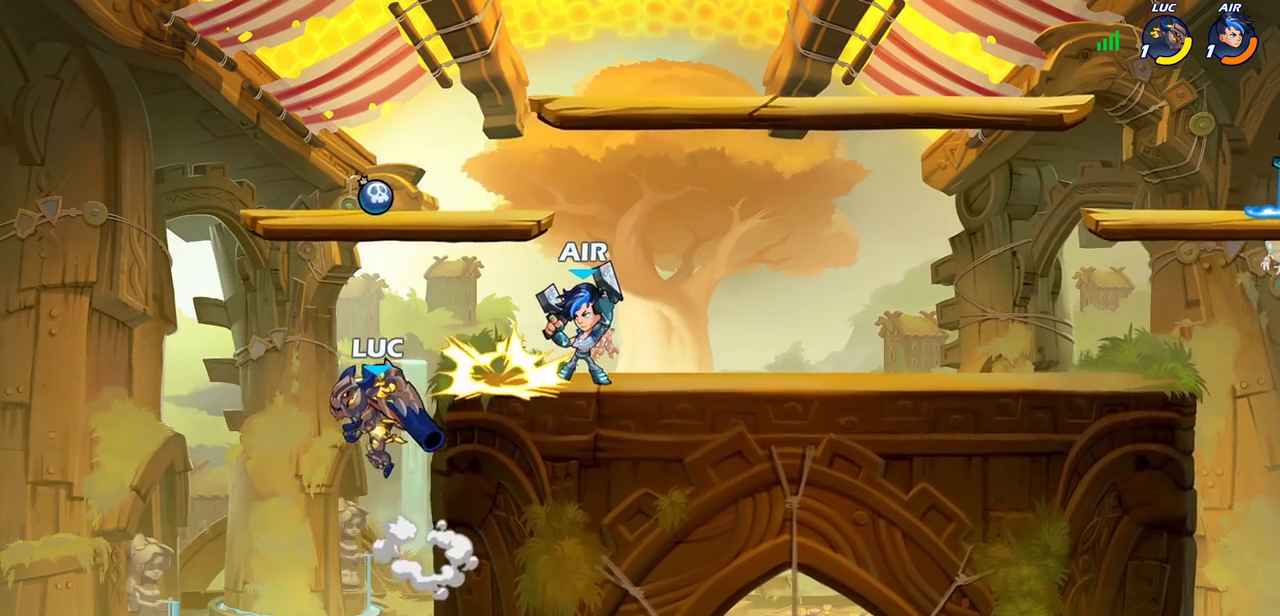
{"dt_ms": 600, "buttons": [], "left_stick": "center", "right_stick": "center", "events": [[33, "left_stick", "down-left"], [267, "CIRCLE", "down"], [267, "left_stick", "right"], [383, "CIRCLE", "up"], [400, "left_stick", "up-right"], [533, "left_stick", "center"]]}
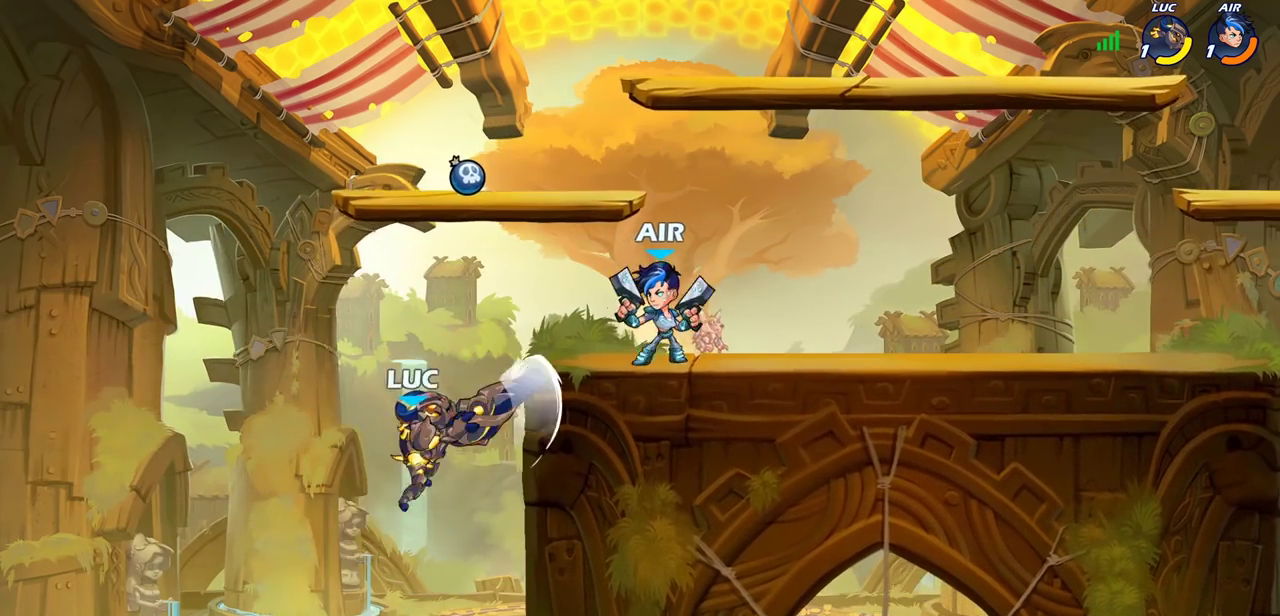
{"dt_ms": 600, "buttons": [], "left_stick": "up-right", "right_stick": "center", "events": [[250, "left_stick", "left"], [350, "CROSS", "down"], [350, "left_stick", "up-left"], [433, "R2", "down"], [467, "left_stick", "up"], [500, "CROSS", "up"], [533, "left_stick", "up-right"], [600, "R2", "up"]]}
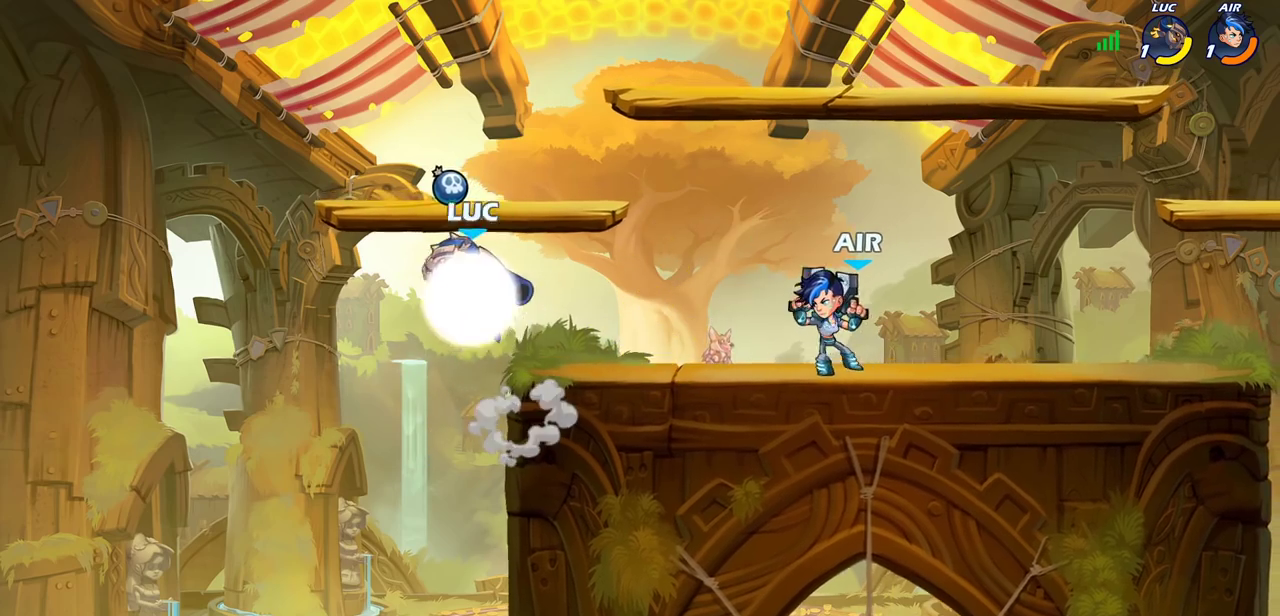
{"dt_ms": 300, "buttons": ["CROSS"], "left_stick": "up", "right_stick": "center", "events": [[183, "CROSS", "down"], [233, "left_stick", "up"]]}
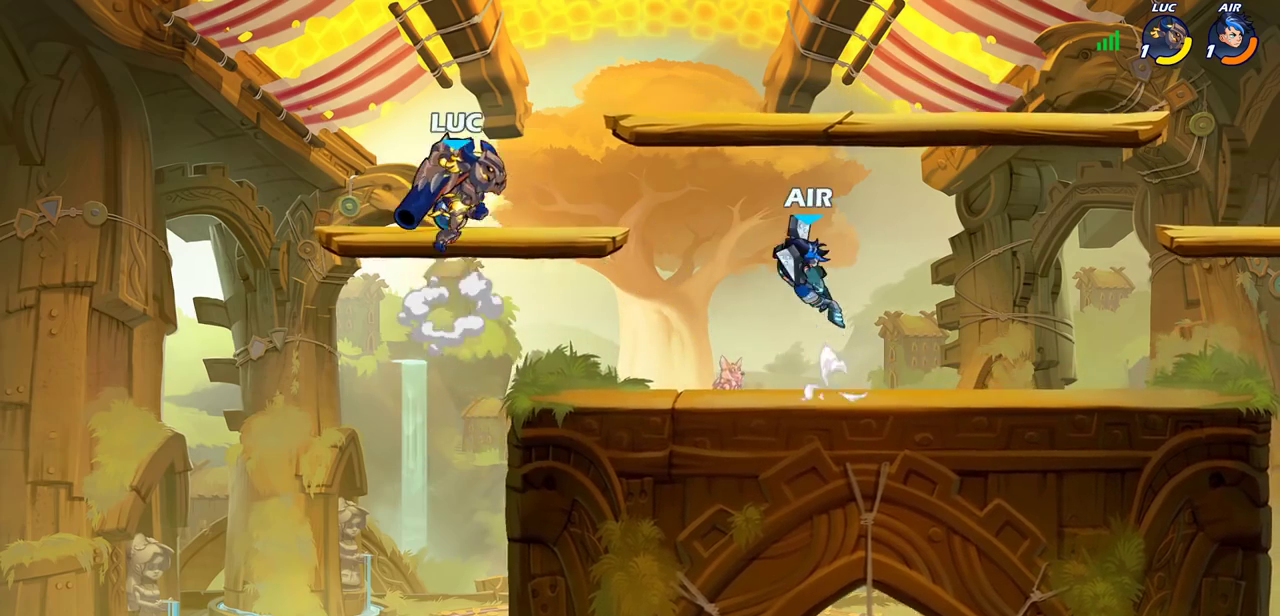
{"dt_ms": 600, "buttons": [], "left_stick": "down-right", "right_stick": "center", "events": [[33, "left_stick", "up-left"], [117, "CROSS", "up"], [133, "left_stick", "left"], [200, "left_stick", "down-left"], [333, "left_stick", "right"], [517, "R1", "down"], [517, "left_stick", "down-right"], [583, "R1", "up"]]}
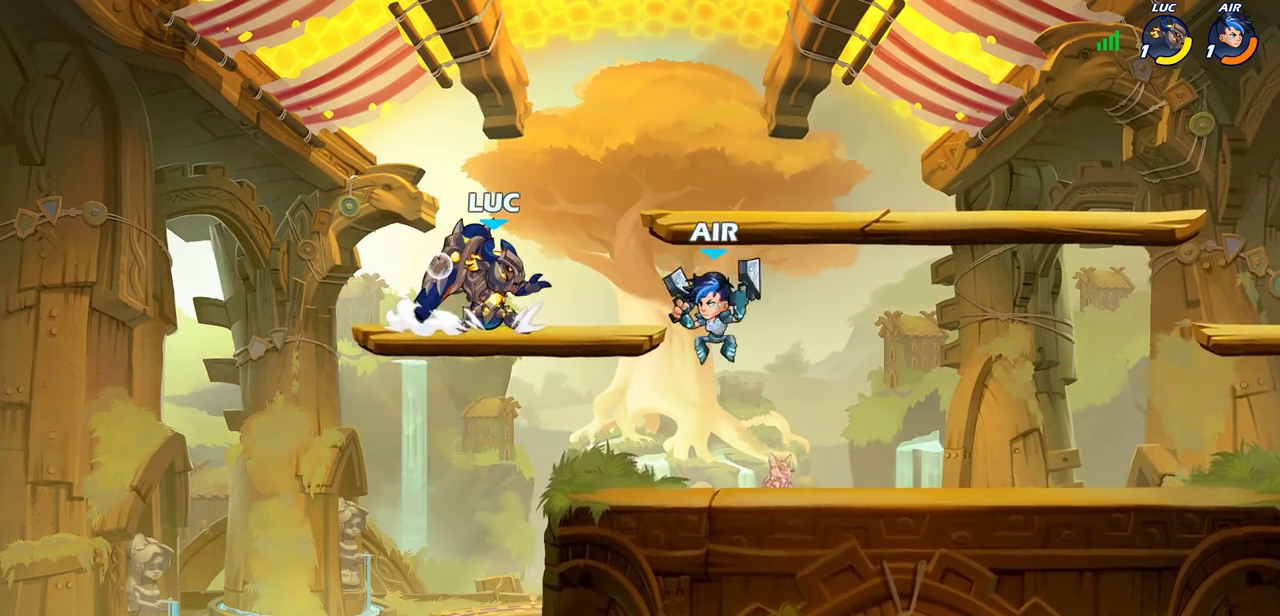
{"dt_ms": 700, "buttons": [], "left_stick": "right", "right_stick": "center", "events": [[17, "left_stick", "center"], [467, "left_stick", "left"], [483, "R1", "down"], [567, "R1", "up"], [700, "left_stick", "right"]]}
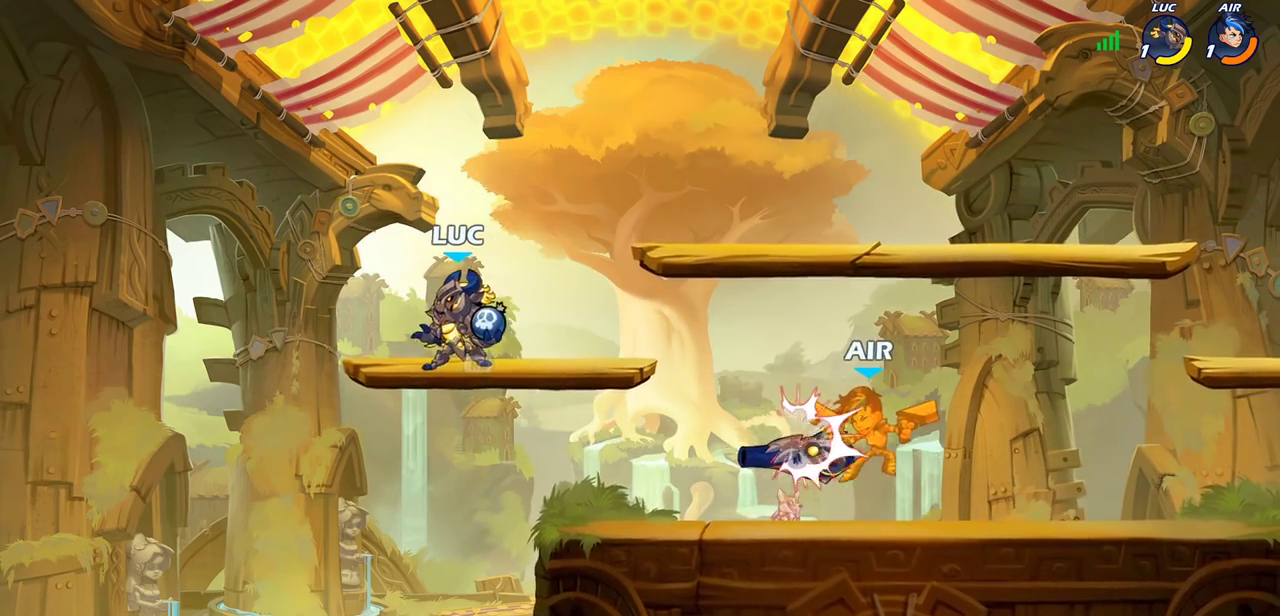
{"dt_ms": 600, "buttons": [], "left_stick": "left", "right_stick": "center", "events": [[133, "R2", "down"], [167, "CIRCLE", "down"], [167, "left_stick", "down-right"], [217, "CIRCLE", "up"], [217, "R2", "up"], [267, "left_stick", "center"], [517, "left_stick", "left"]]}
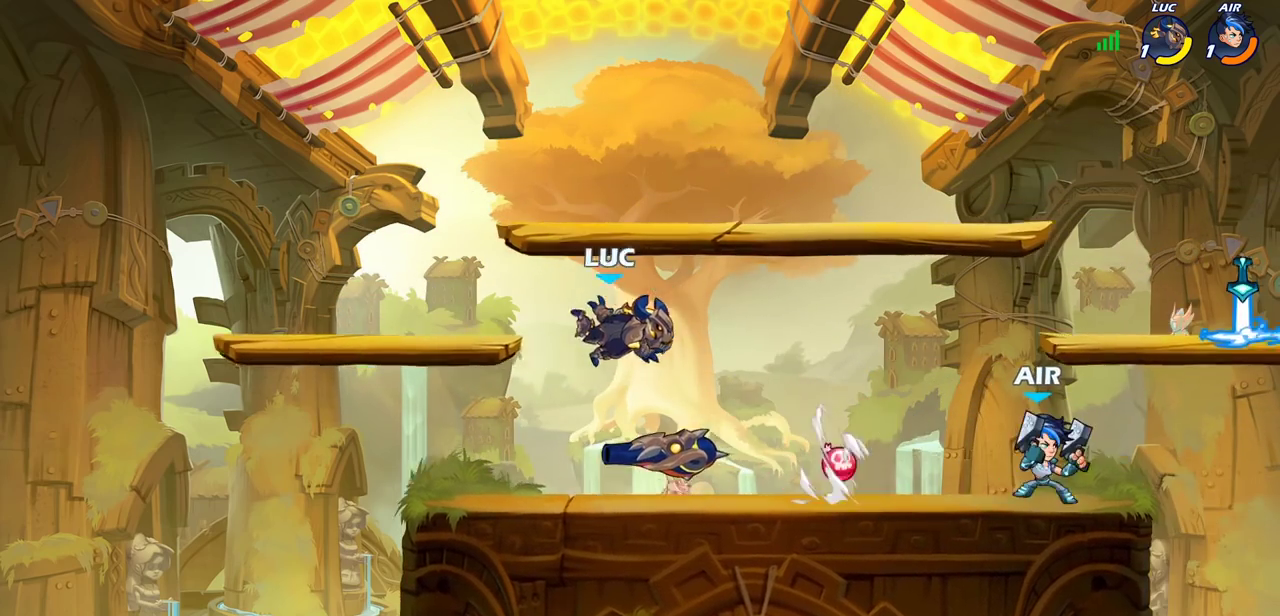
{"dt_ms": 300, "buttons": [], "left_stick": "right", "right_stick": "center", "events": [[183, "left_stick", "right"], [200, "R1", "down"], [283, "R1", "up"]]}
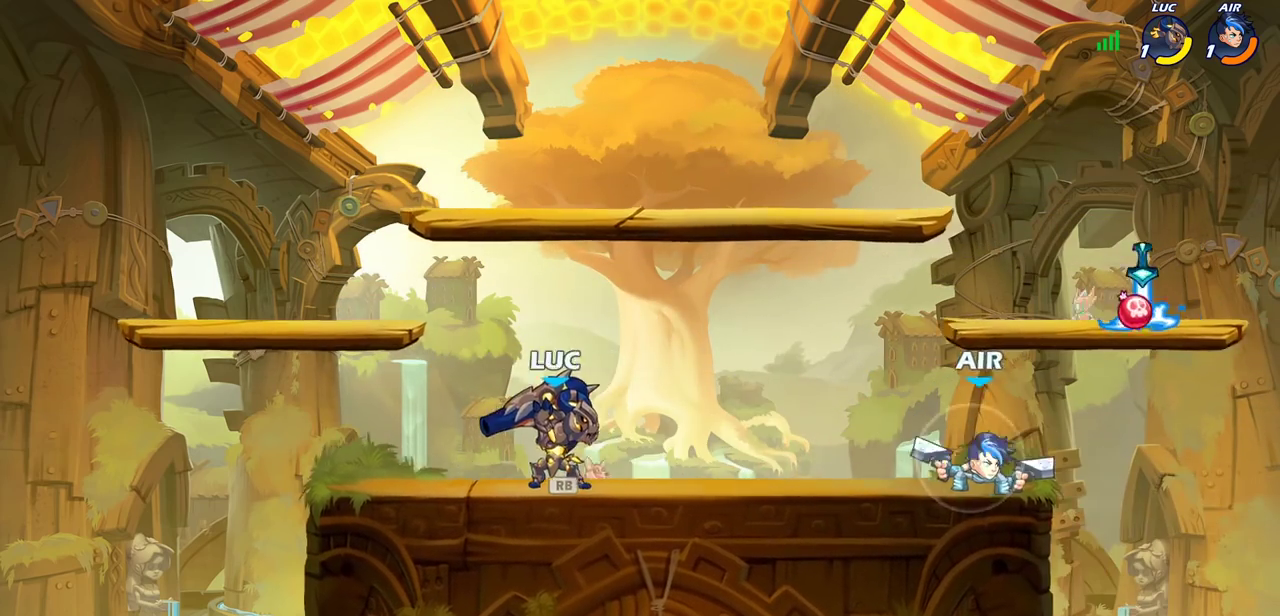
{"dt_ms": 500, "buttons": [], "left_stick": "center", "right_stick": "center", "events": [[67, "R2", "down"], [100, "CIRCLE", "down"], [150, "R2", "up"], [150, "left_stick", "center"], [167, "CIRCLE", "up"]]}
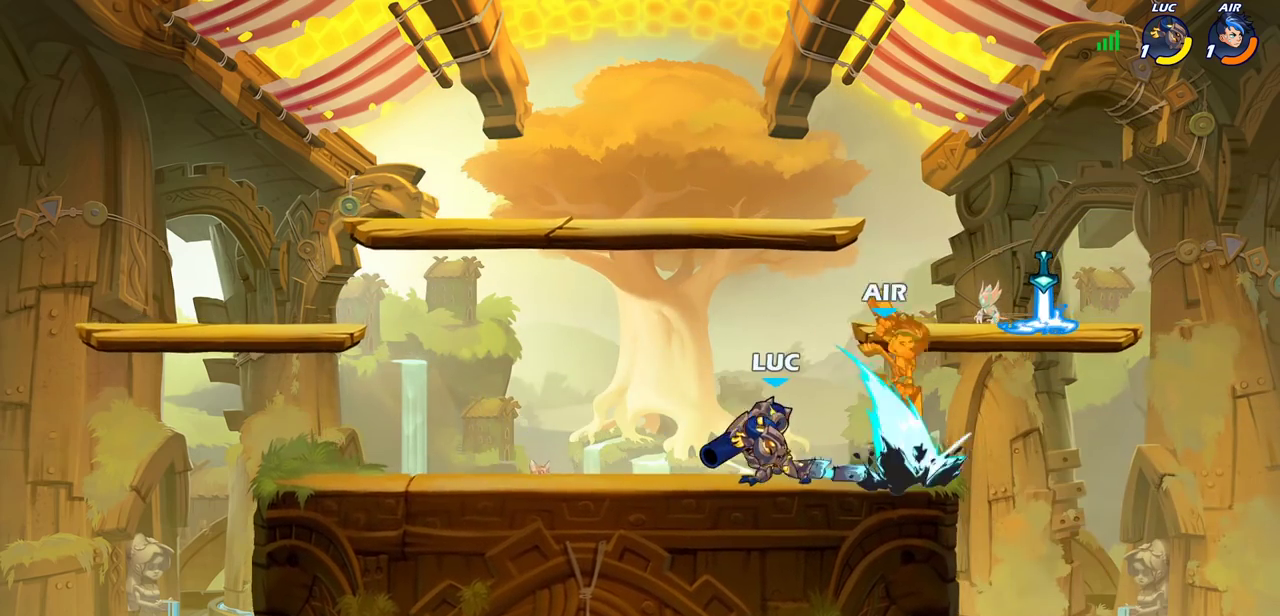
{"dt_ms": 700, "buttons": [], "left_stick": "center", "right_stick": "center", "events": []}
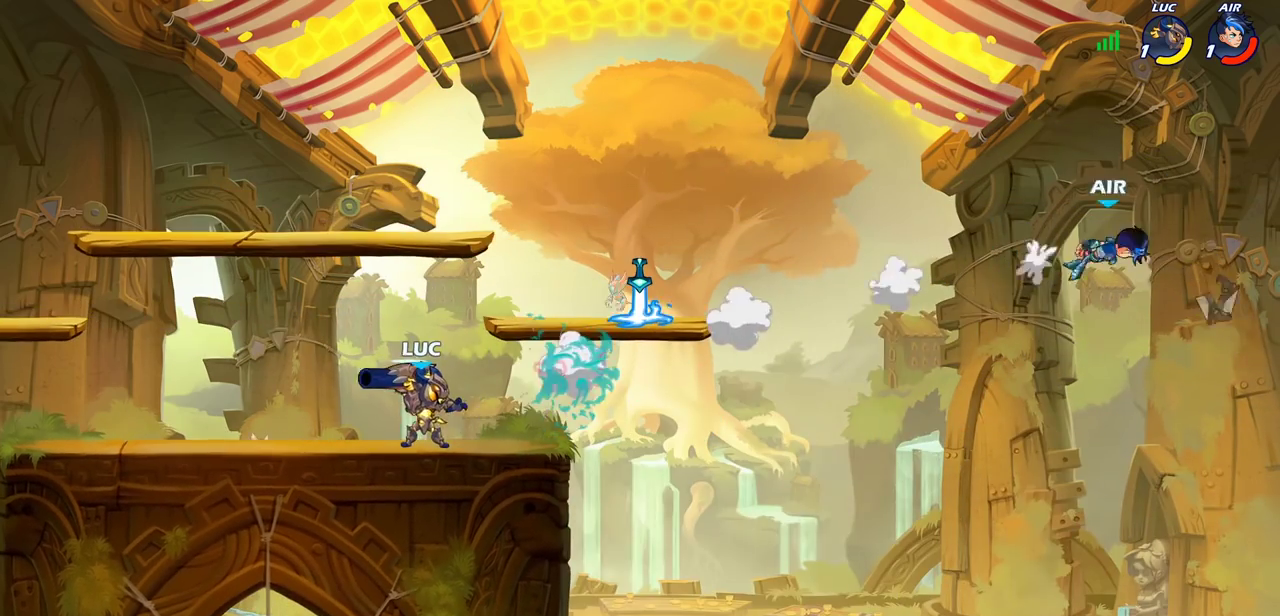
{"dt_ms": 300, "buttons": ["R2"], "left_stick": "right", "right_stick": "center", "events": [[183, "left_stick", "right"], [250, "R2", "down"]]}
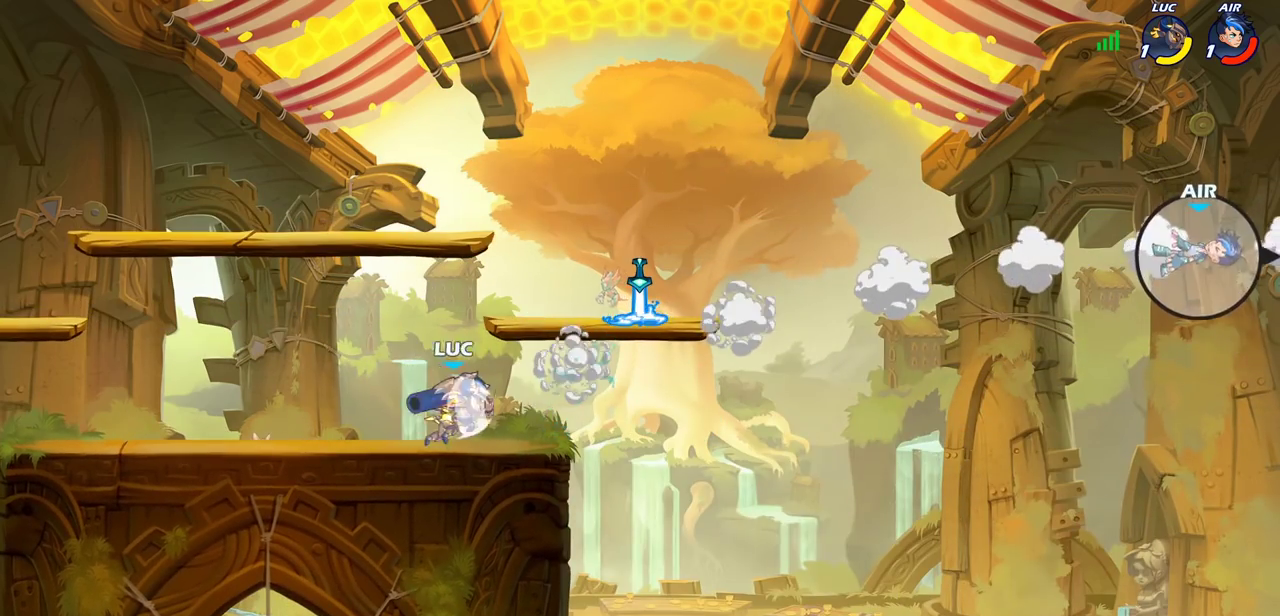
{"dt_ms": 600, "buttons": ["CROSS"], "left_stick": "center", "right_stick": "center", "events": [[17, "R2", "up"], [83, "R1", "down"], [100, "left_stick", "up-right"], [150, "R1", "up"], [150, "left_stick", "center"], [550, "CROSS", "down"]]}
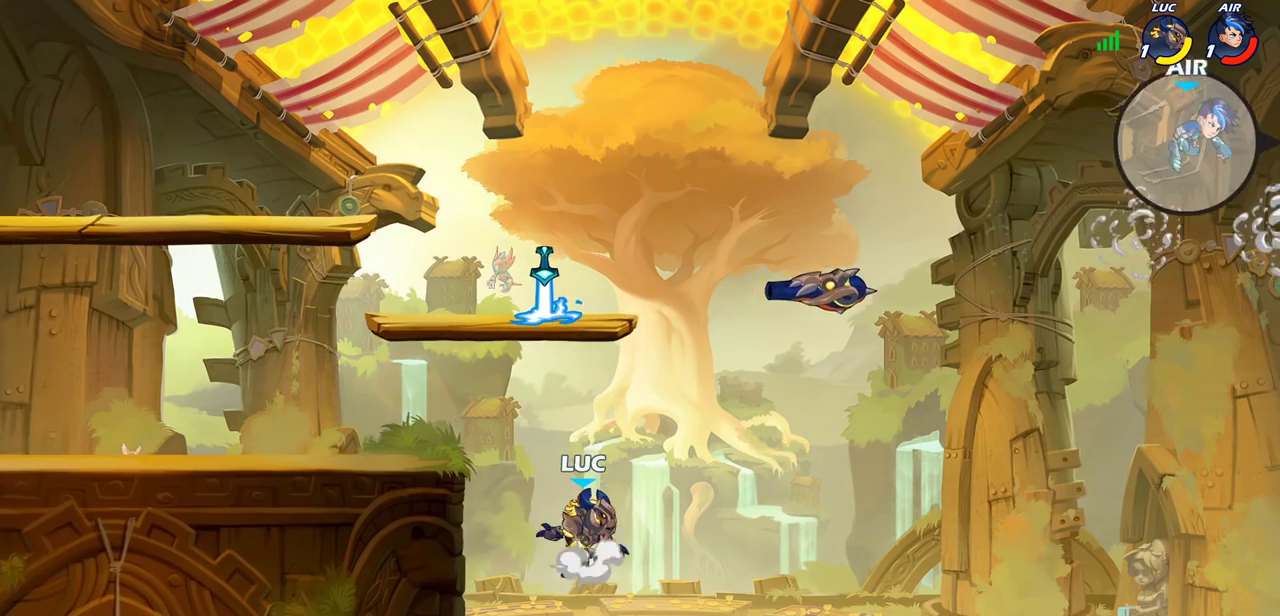
{"dt_ms": 400, "buttons": ["CROSS"], "left_stick": "up-left", "right_stick": "center", "events": [[100, "CROSS", "up"], [183, "left_stick", "left"], [233, "CROSS", "down"], [350, "left_stick", "up-left"]]}